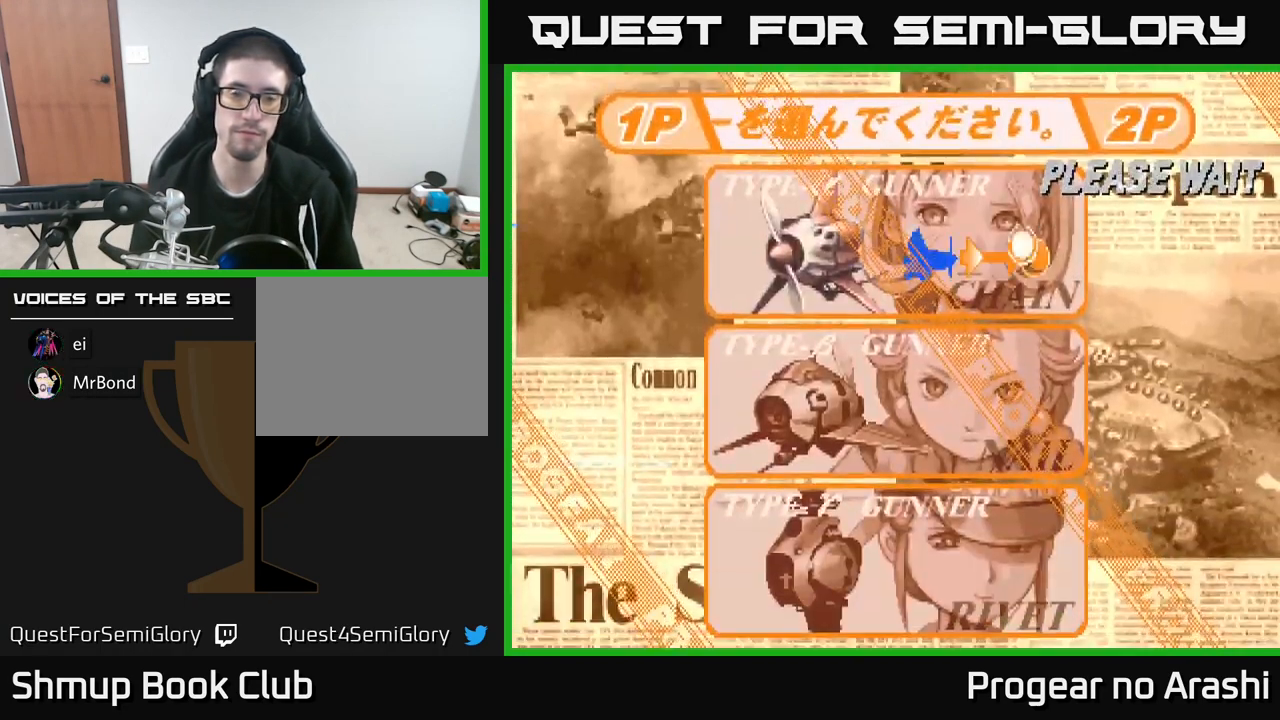
Gameplay with a controller (Xbox layout); each line is a JSON object with the inputs held at the frame after it. "events" lists button and stick changes between this image and that frame as [ms after this image, input, new state], when the widget could be followed in between. Not read: R3 right_stick.
{"buttons": [], "left_stick": "center", "events": [[33, "DPAD_DOWN", "down"], [100, "DPAD_DOWN", "up"], [183, "DPAD_DOWN", "down"], [233, "DPAD_DOWN", "up"], [333, "DPAD_DOWN", "down"], [400, "DPAD_DOWN", "up"]]}
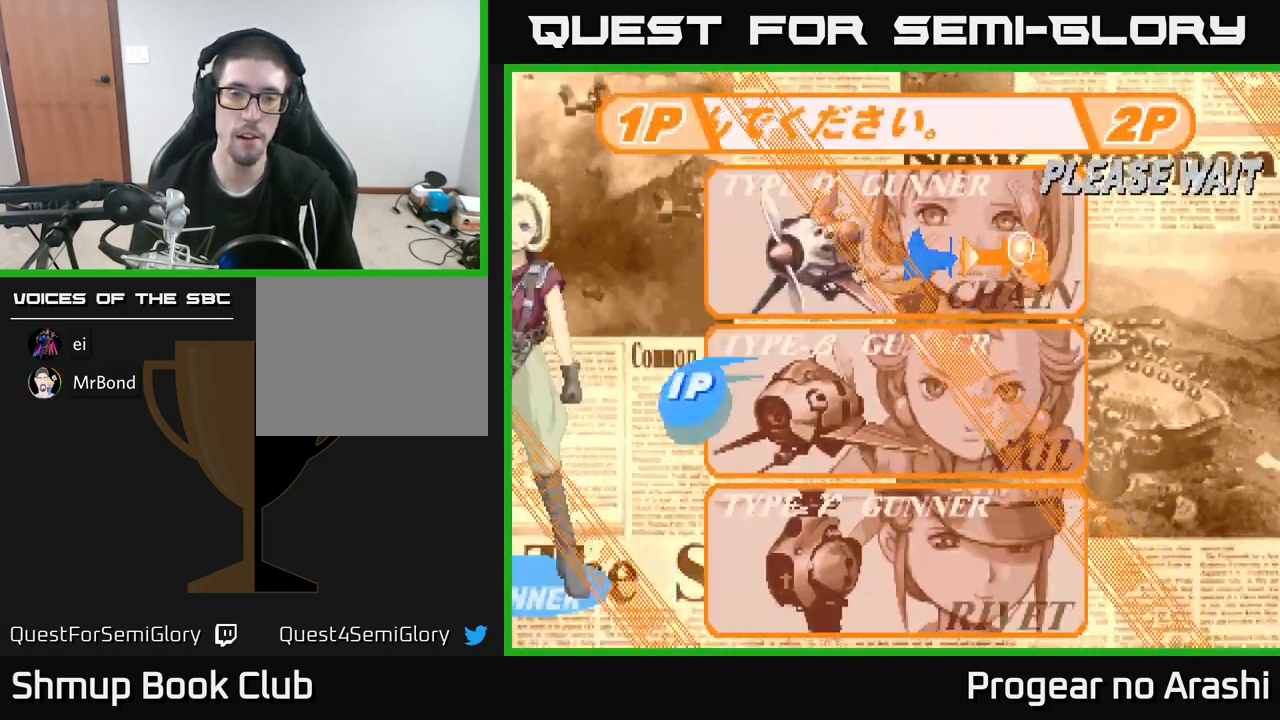
{"buttons": [], "left_stick": "center", "events": [[84, "DPAD_DOWN", "down"], [184, "DPAD_DOWN", "up"], [384, "DPAD_DOWN", "down"], [484, "DPAD_DOWN", "up"]]}
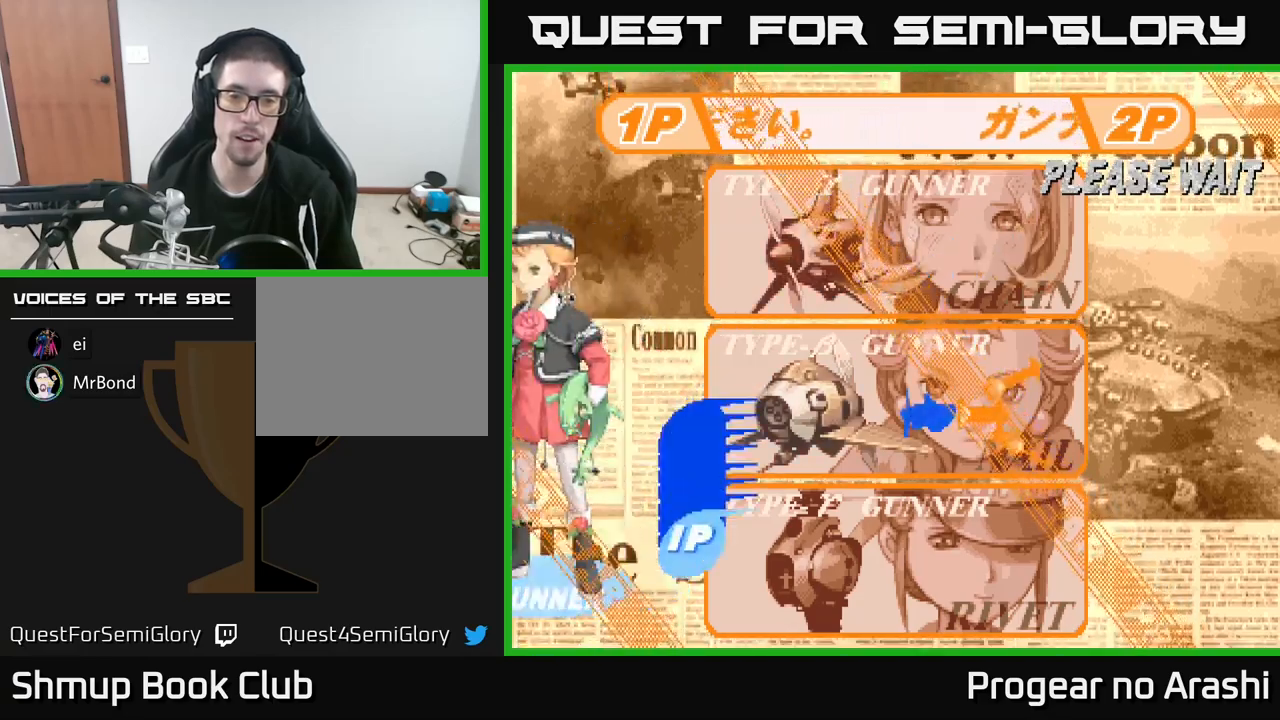
{"buttons": [], "left_stick": "center", "events": [[384, "A", "down"], [484, "A", "up"]]}
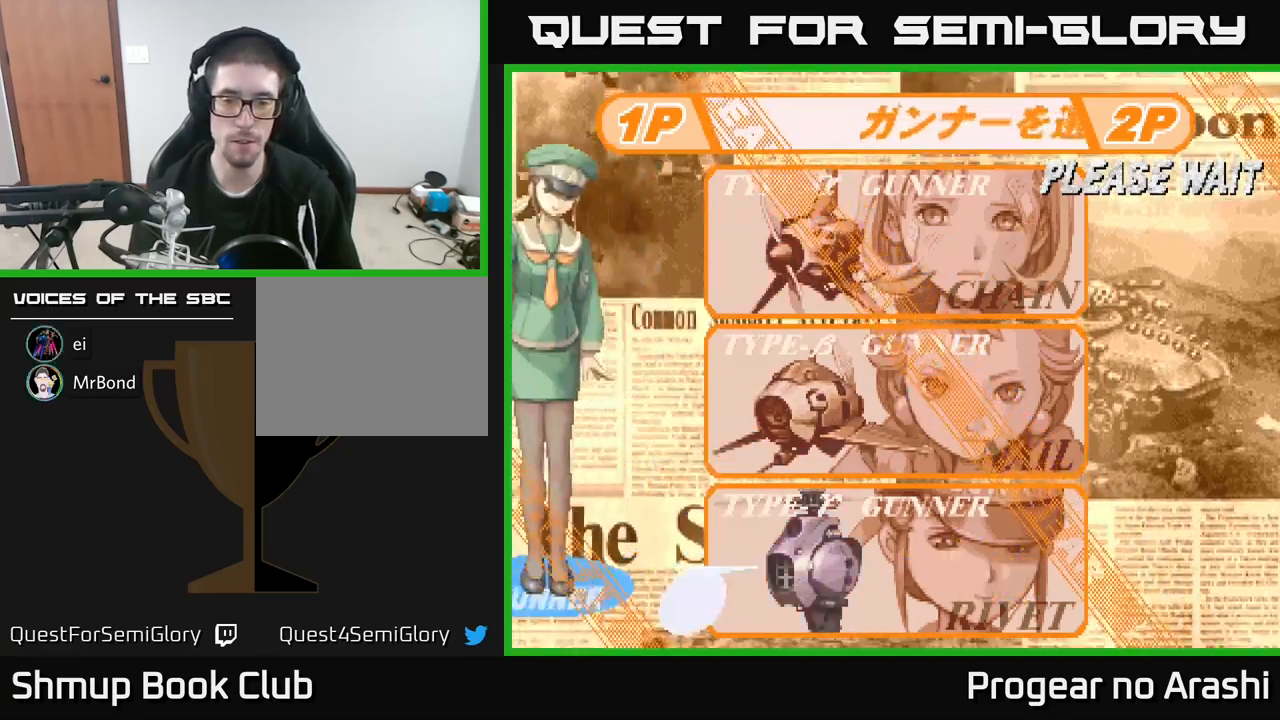
{"buttons": [], "left_stick": "center", "events": []}
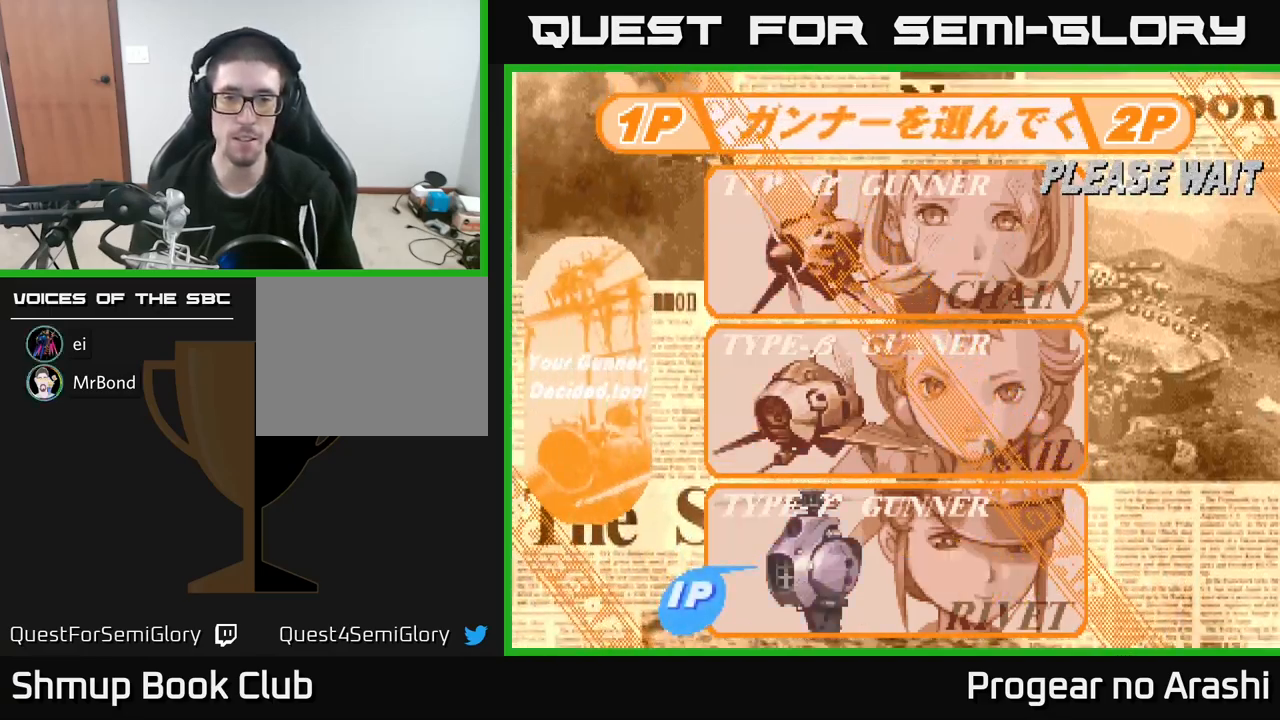
{"buttons": ["A"], "left_stick": "center", "events": [[217, "A", "down"], [334, "X", "down"], [367, "A", "up"], [500, "A", "down"], [500, "X", "up"]]}
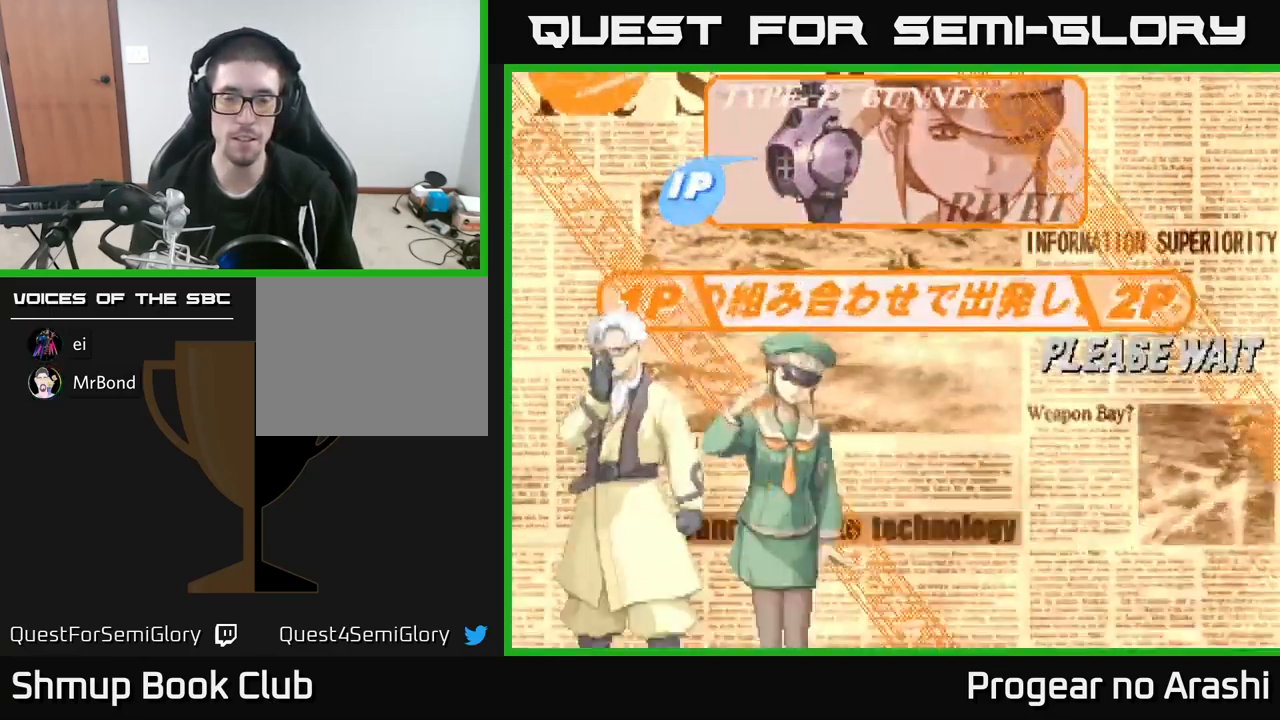
{"buttons": [], "left_stick": "center", "events": [[84, "X", "down"], [100, "A", "up"], [200, "X", "up"]]}
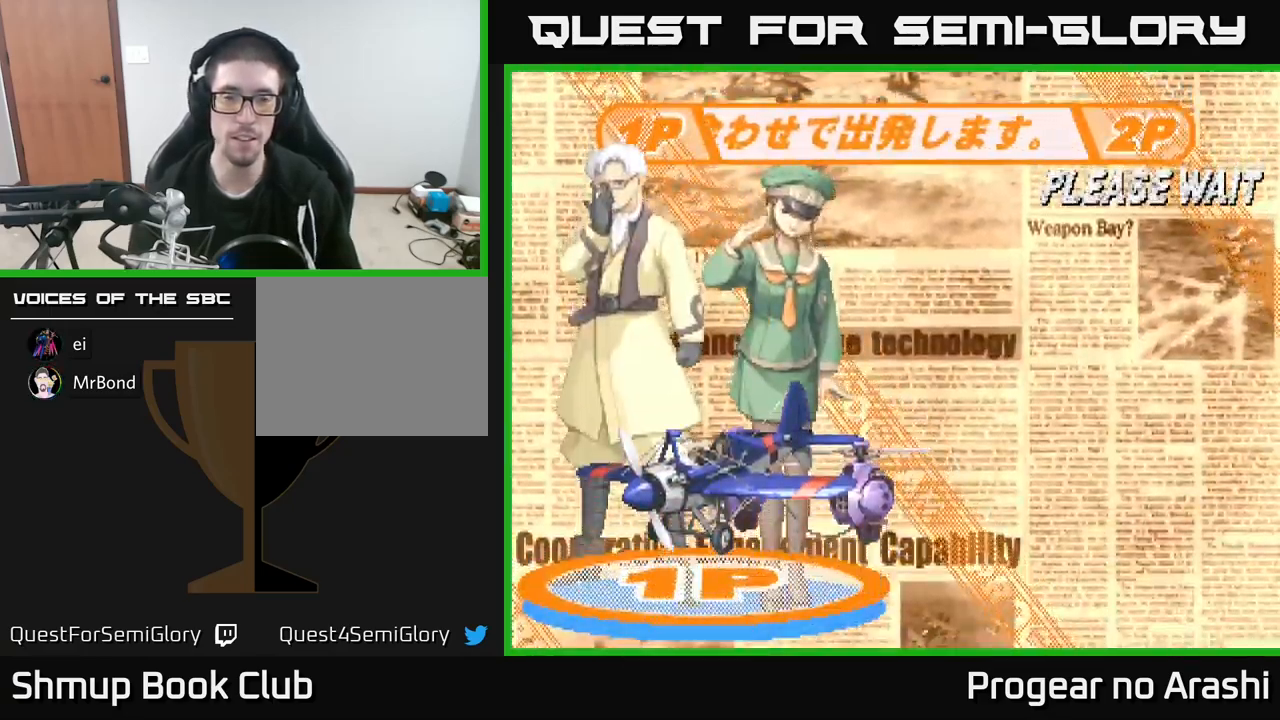
{"buttons": ["A", "X"], "left_stick": "center", "events": [[134, "A", "down"], [284, "X", "down"], [300, "A", "up"], [400, "A", "down"], [417, "X", "up"], [500, "X", "down"]]}
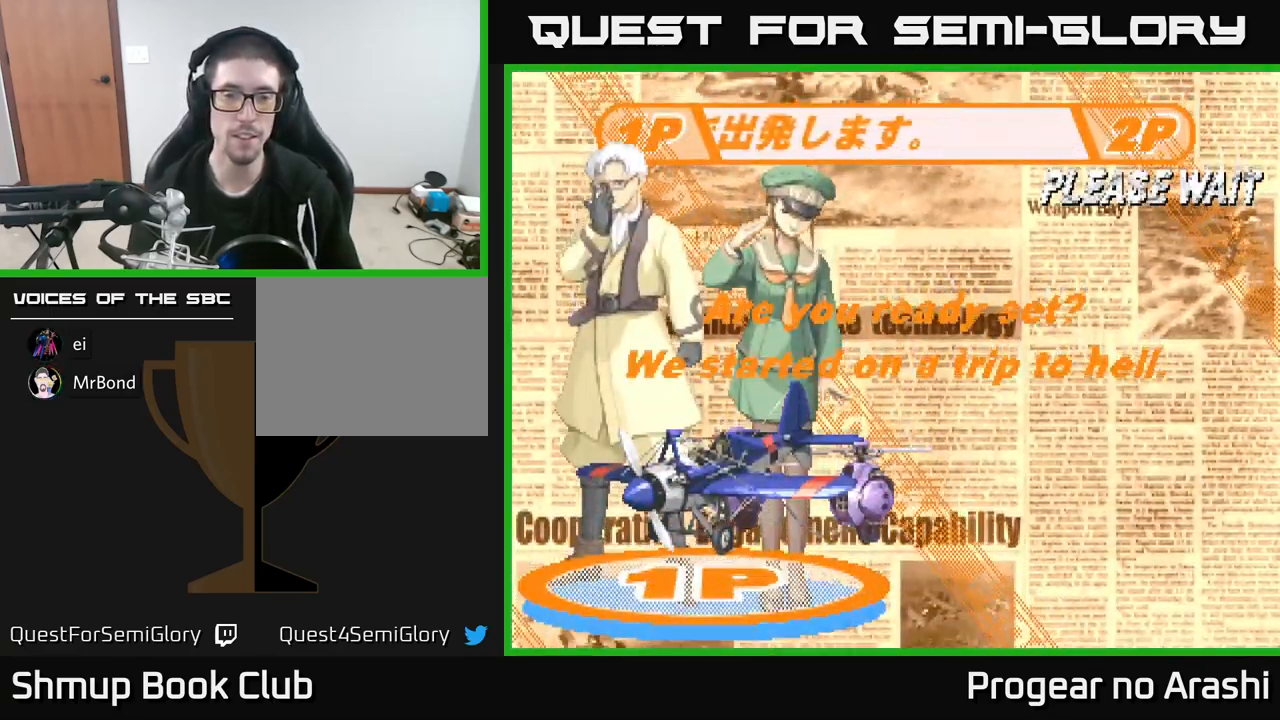
{"buttons": ["A", "X"], "left_stick": "center", "events": [[17, "A", "up"], [134, "A", "down"], [184, "X", "up"], [250, "X", "down"], [284, "A", "up"], [334, "A", "down"], [384, "X", "up"], [434, "X", "down"]]}
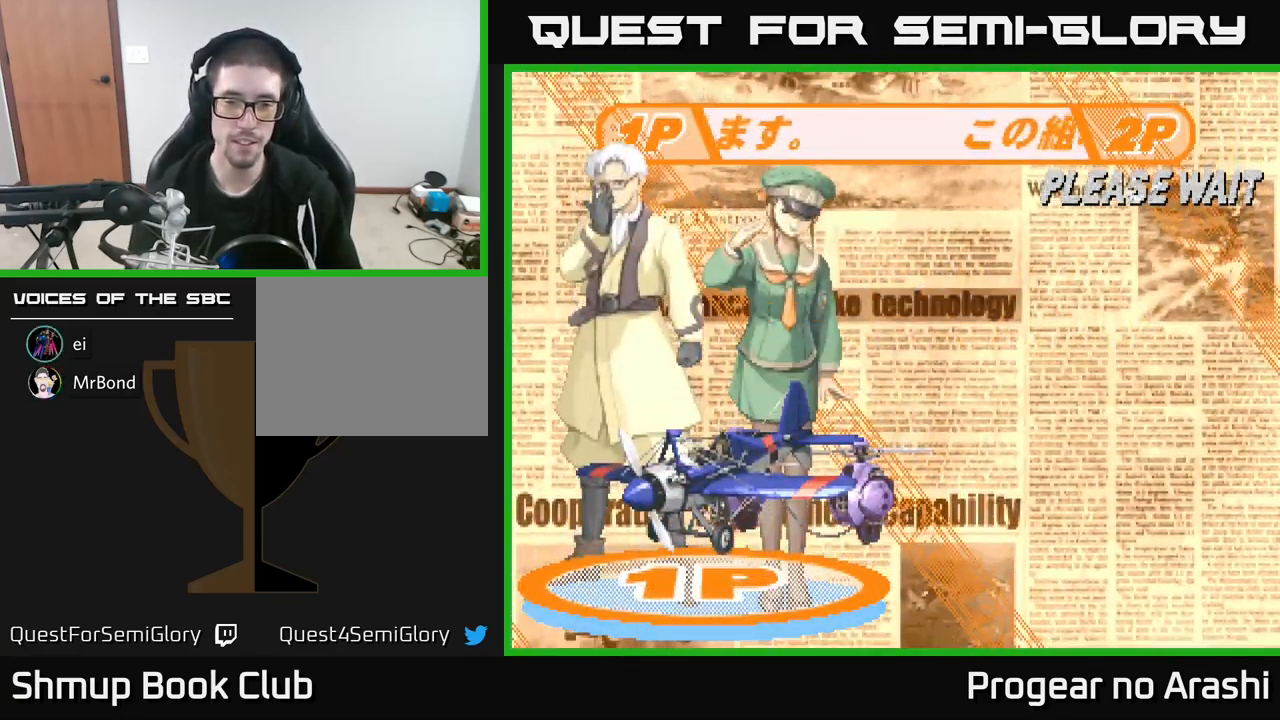
{"buttons": ["A", "X"], "left_stick": "center", "events": [[117, "X", "up"], [200, "A", "up"], [400, "A", "down"], [417, "X", "down"]]}
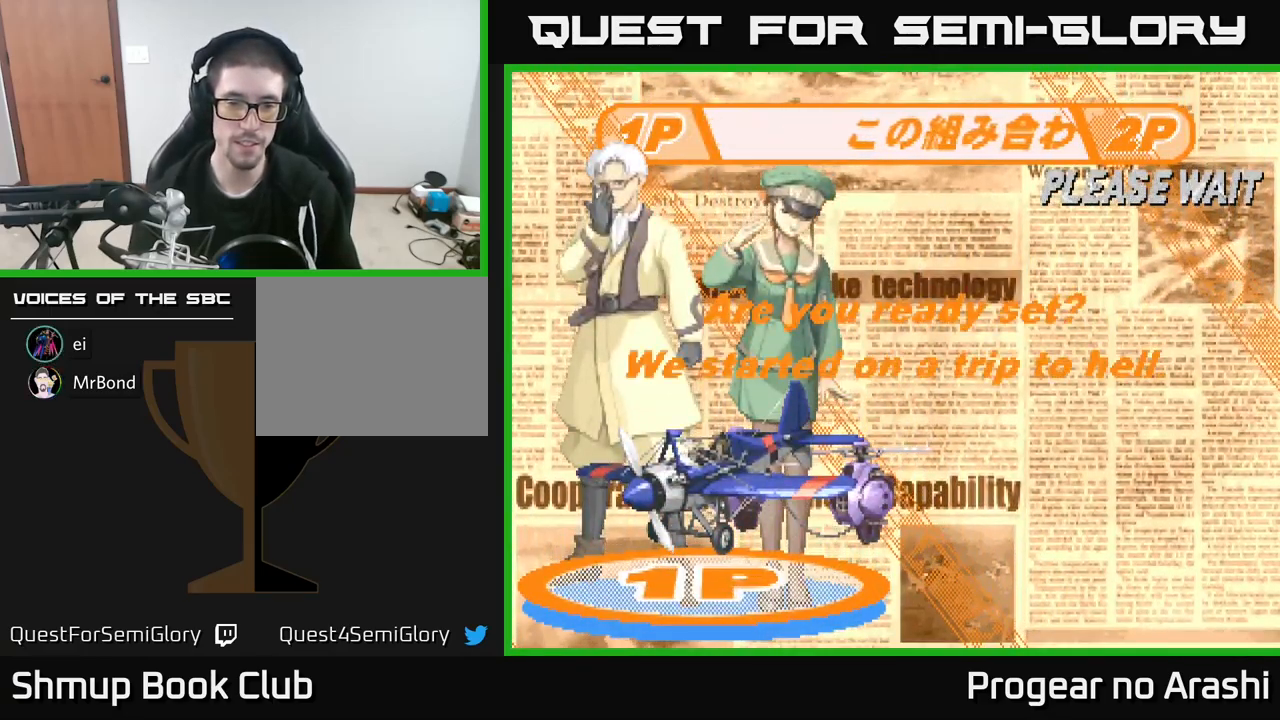
{"buttons": ["X"], "left_stick": "center", "events": [[67, "X", "up"], [134, "X", "down"], [150, "A", "up"], [267, "A", "down"], [300, "X", "up"], [400, "X", "down"], [434, "A", "up"]]}
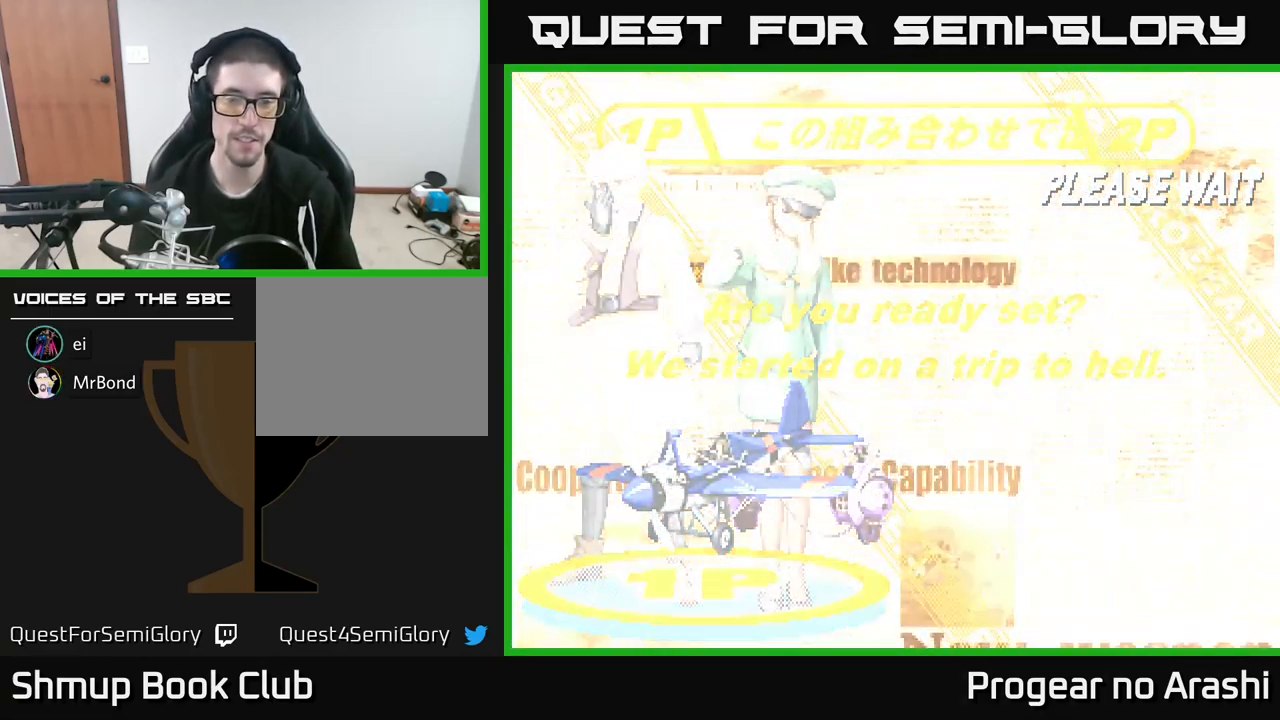
{"buttons": [], "left_stick": "center", "events": [[50, "A", "down"], [50, "X", "up"], [84, "A", "up"]]}
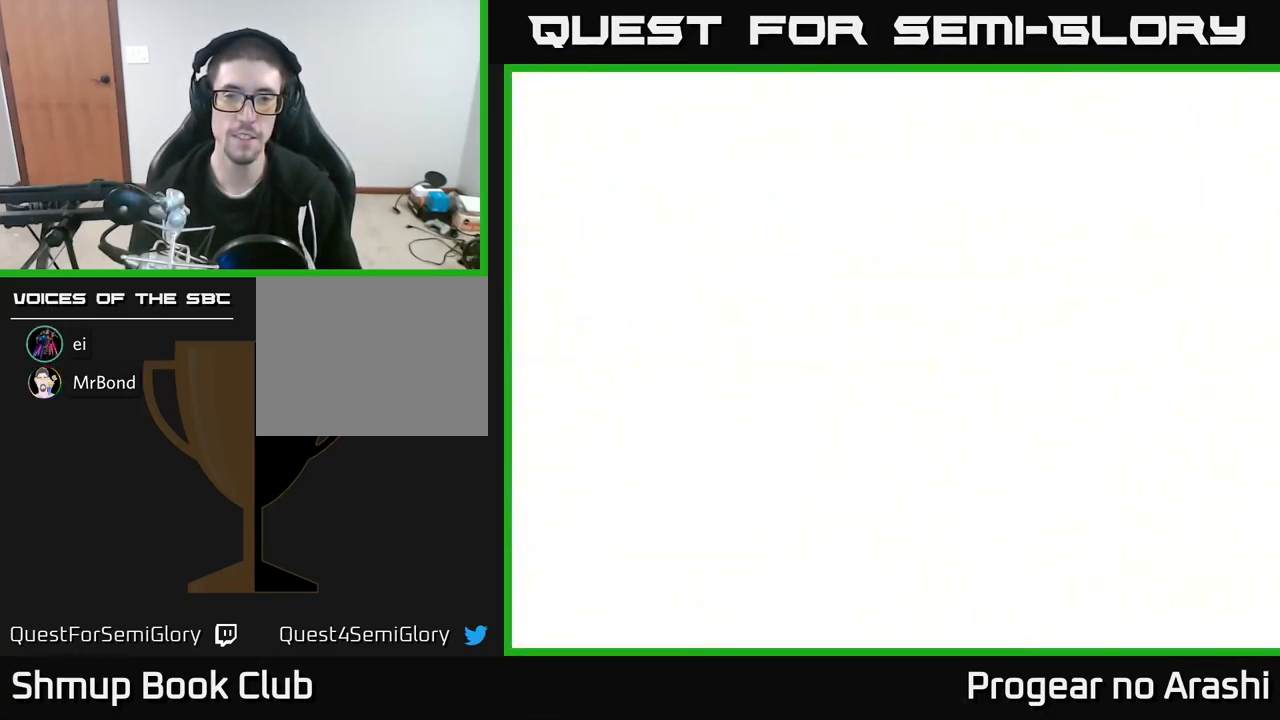
{"buttons": ["DPAD_RIGHT"], "left_stick": "center", "events": [[350, "DPAD_RIGHT", "down"]]}
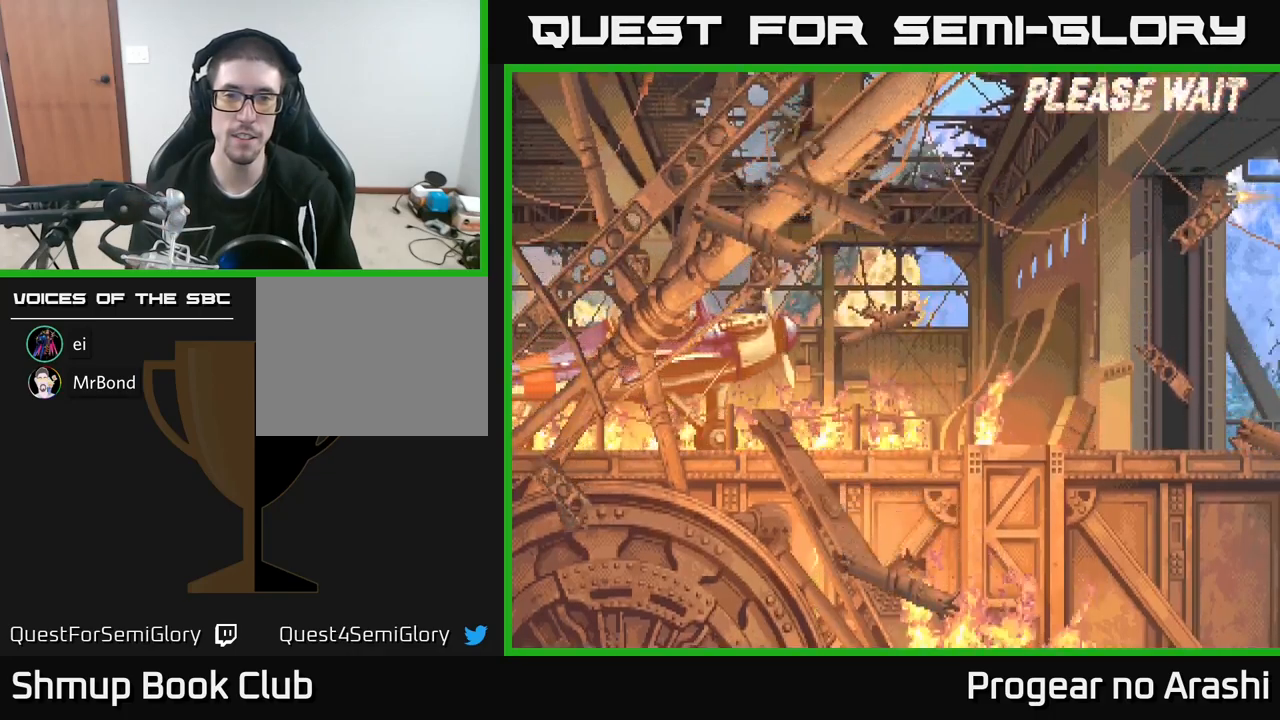
{"buttons": ["A", "X"], "left_stick": "center", "events": [[250, "DPAD_RIGHT", "up"], [300, "A", "down"], [367, "X", "down"], [417, "A", "up"], [484, "A", "down"]]}
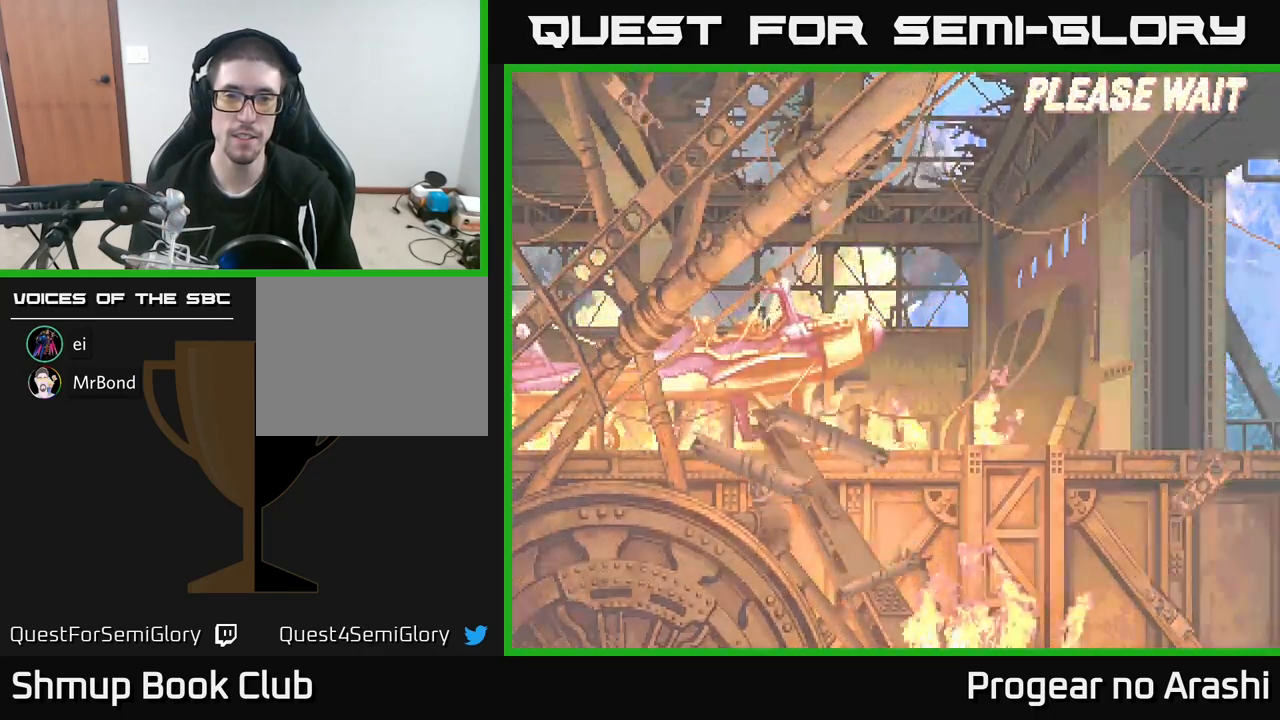
{"buttons": [], "left_stick": "center", "events": [[34, "X", "up"], [100, "X", "down"], [134, "A", "up"], [234, "A", "down"], [267, "X", "up"], [367, "A", "up"]]}
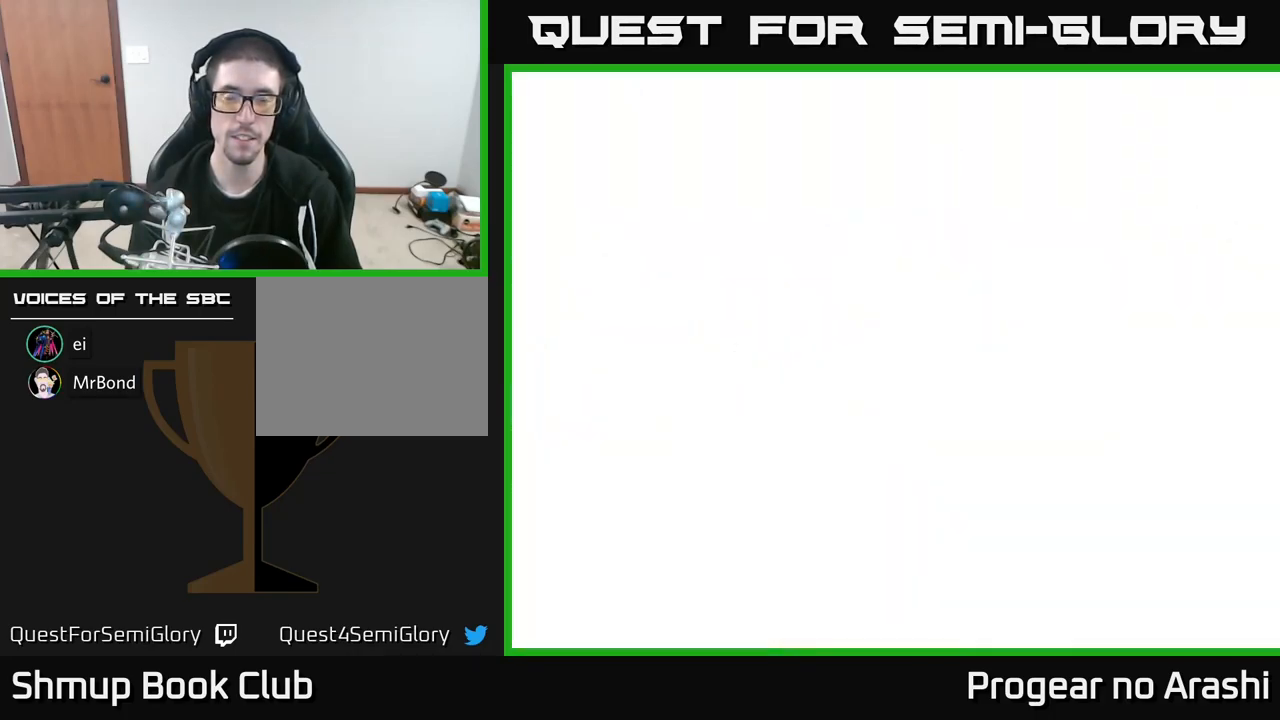
{"buttons": ["DPAD_RIGHT"], "left_stick": "center", "events": [[450, "DPAD_RIGHT", "down"]]}
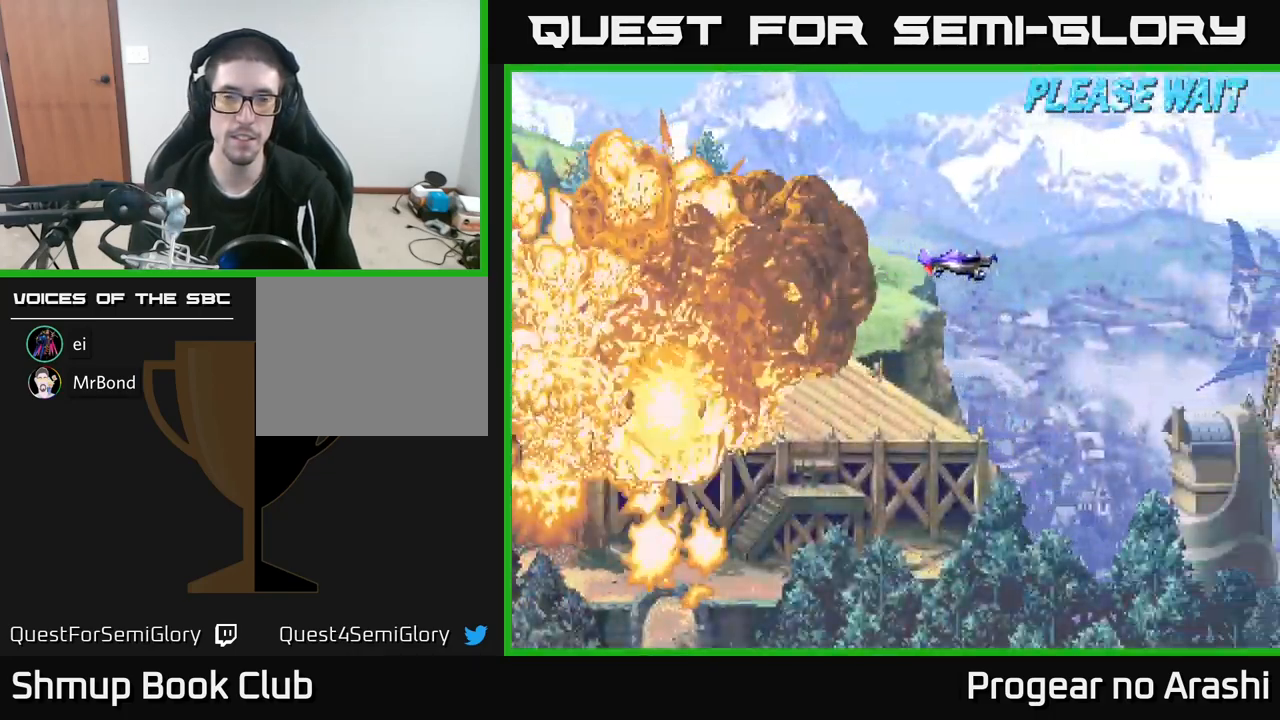
{"buttons": ["DPAD_RIGHT"], "left_stick": "center", "events": []}
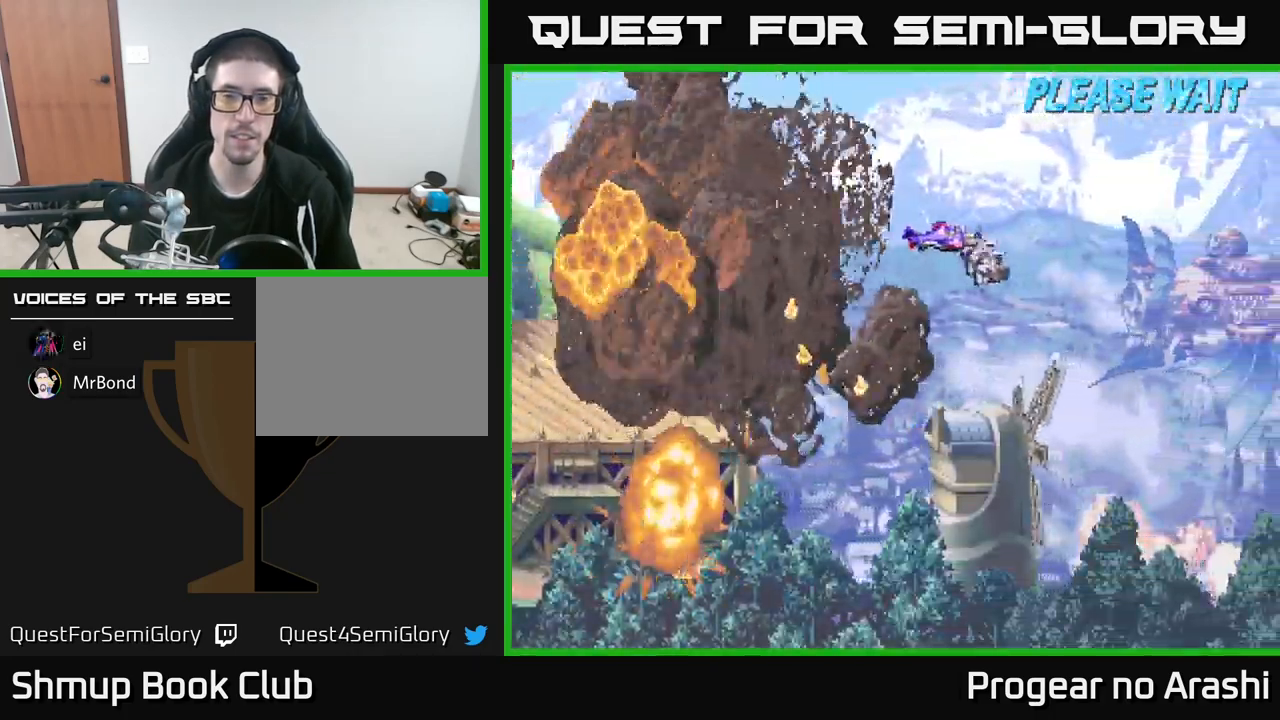
{"buttons": ["DPAD_DOWN", "DPAD_RIGHT"], "left_stick": "center", "events": [[467, "DPAD_DOWN", "down"]]}
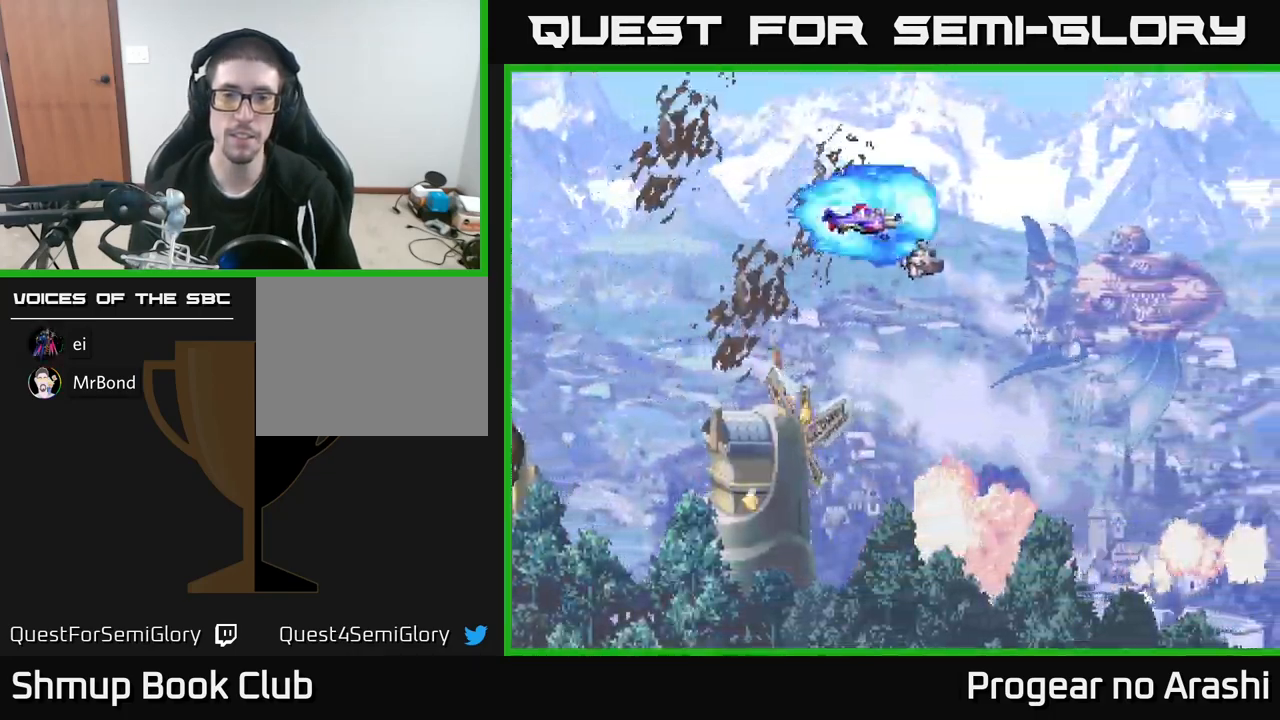
{"buttons": ["DPAD_DOWN", "DPAD_RIGHT"], "left_stick": "center", "events": []}
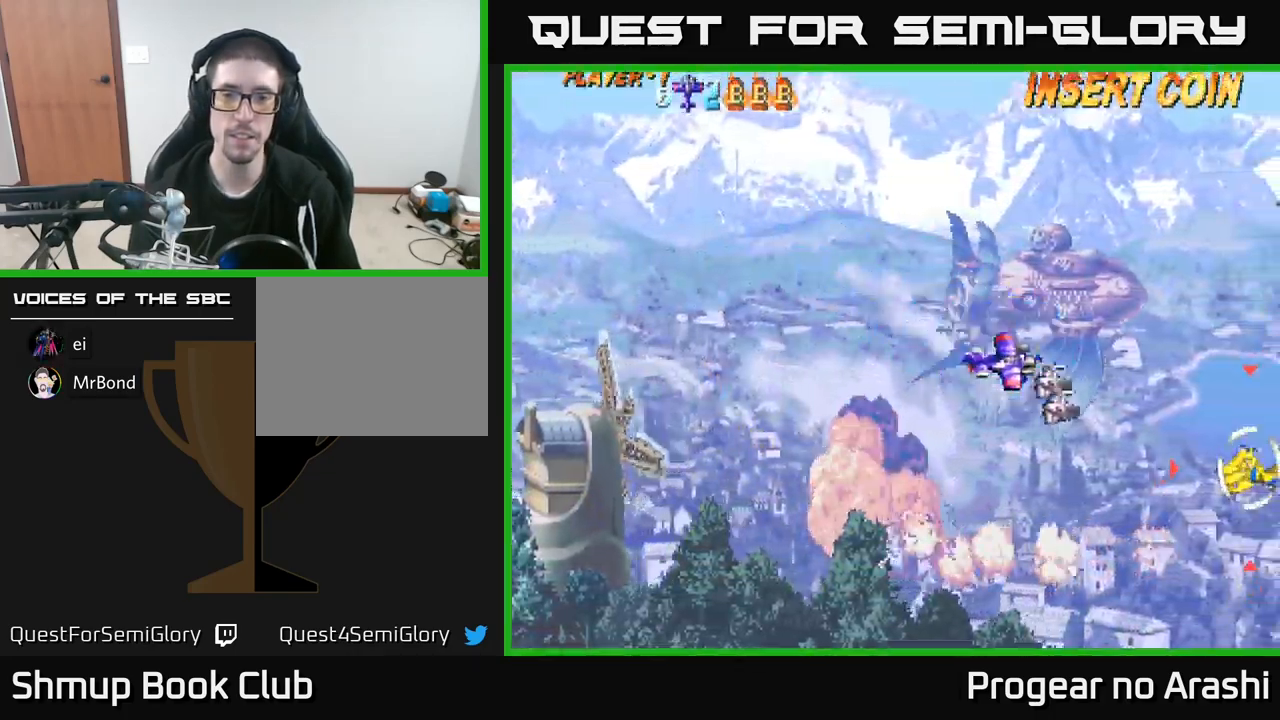
{"buttons": ["DPAD_UP", "DPAD_LEFT"], "left_stick": "center", "events": [[200, "DPAD_RIGHT", "up"], [250, "DPAD_DOWN", "up"], [250, "DPAD_LEFT", "down"], [367, "DPAD_UP", "down"]]}
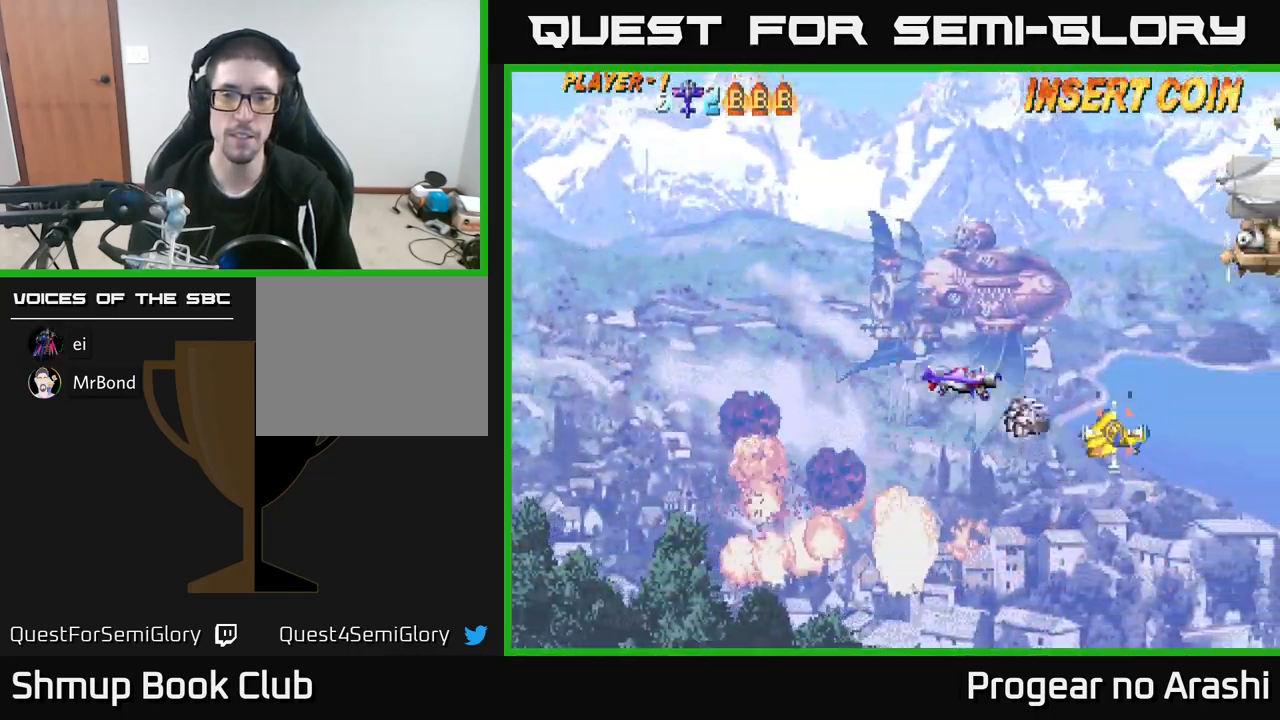
{"buttons": ["DPAD_UP", "DPAD_RIGHT"], "left_stick": "center", "events": [[50, "DPAD_LEFT", "up"], [217, "DPAD_RIGHT", "down"]]}
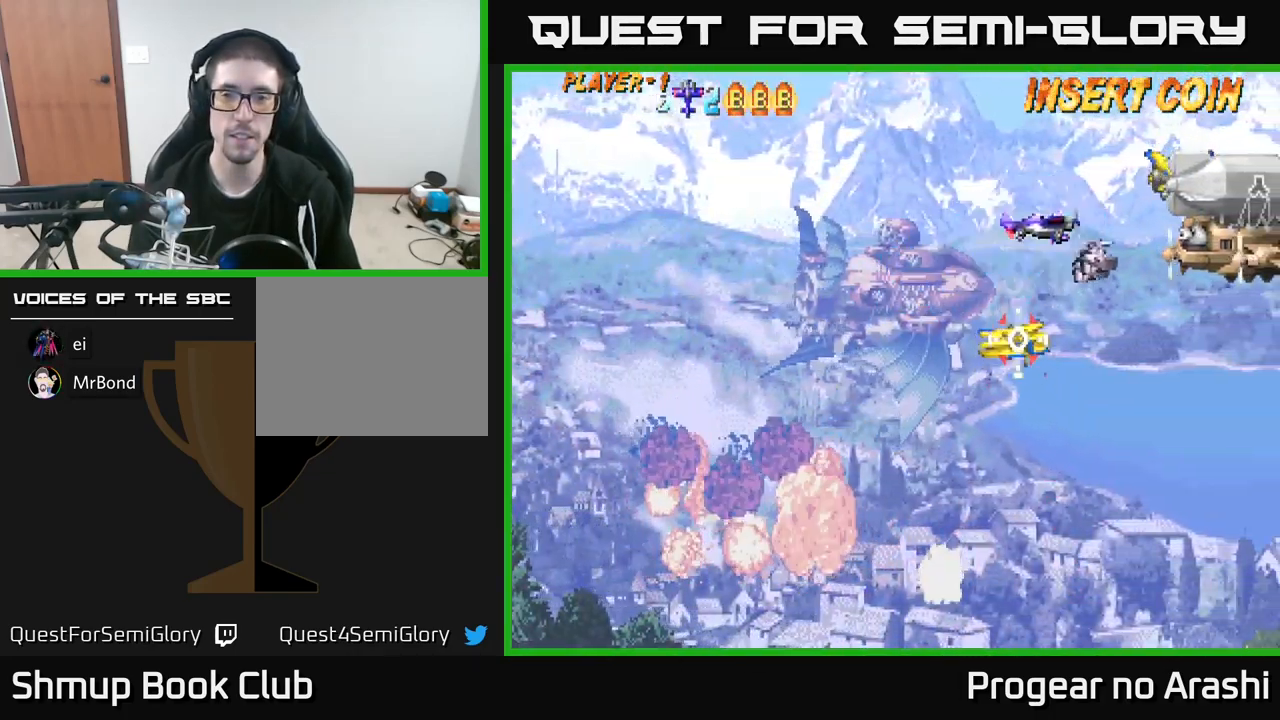
{"buttons": ["X", "DPAD_LEFT"], "left_stick": "center", "events": [[67, "DPAD_RIGHT", "up"], [100, "DPAD_LEFT", "down"], [117, "DPAD_UP", "up"], [134, "X", "down"]]}
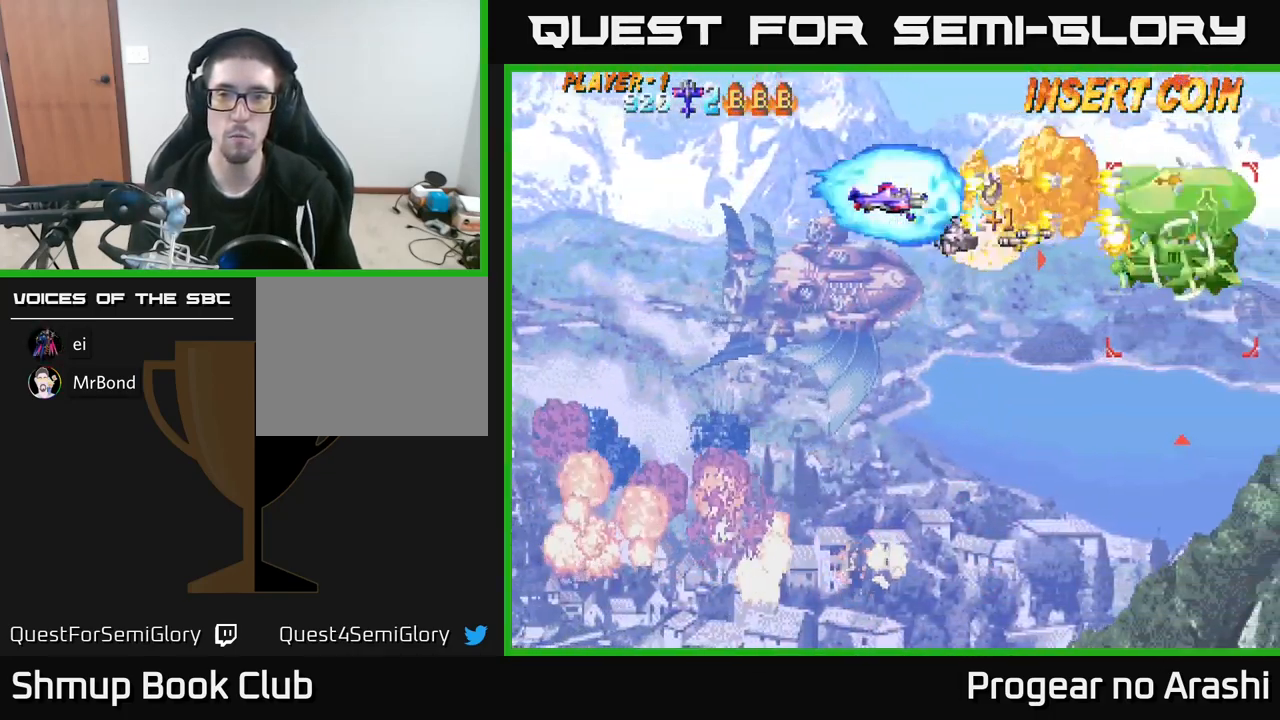
{"buttons": ["A", "DPAD_LEFT"], "left_stick": "center", "events": [[17, "DPAD_DOWN", "down"], [84, "DPAD_LEFT", "up"], [150, "DPAD_RIGHT", "down"], [301, "A", "down"], [351, "X", "up"], [384, "DPAD_RIGHT", "up"], [467, "DPAD_LEFT", "down"], [484, "DPAD_DOWN", "up"]]}
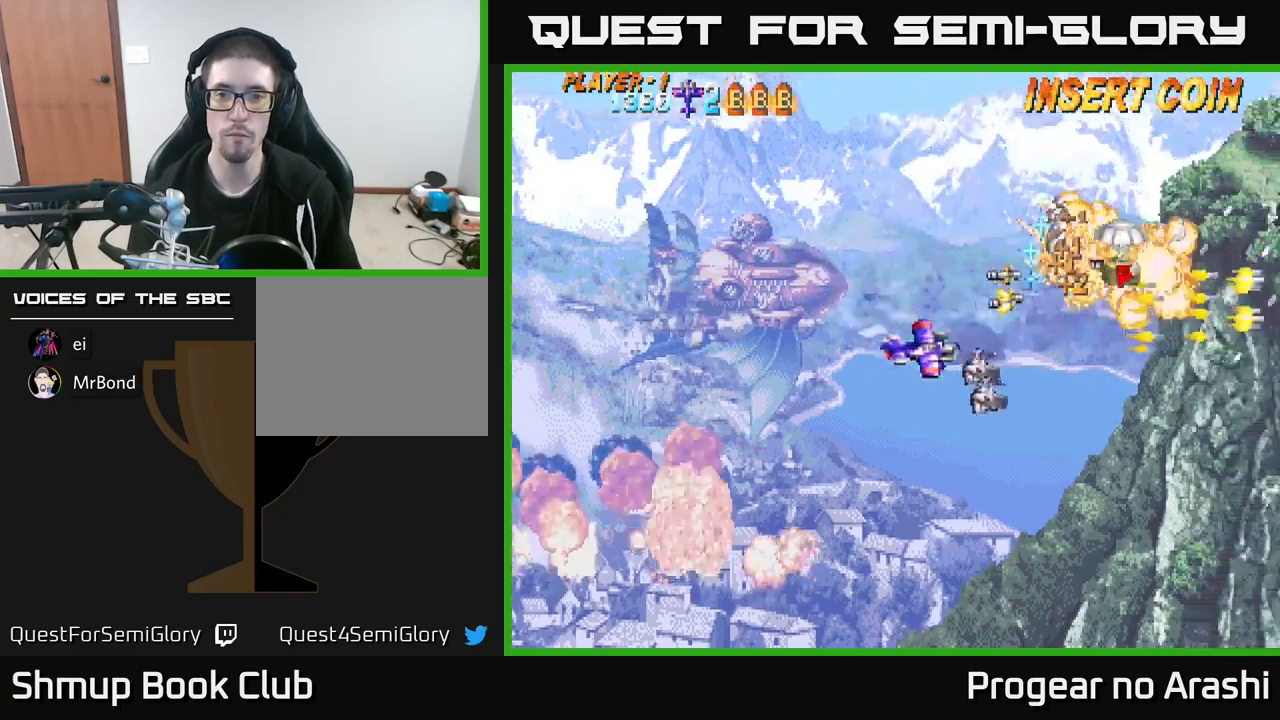
{"buttons": ["DPAD_UP", "DPAD_RIGHT"], "left_stick": "center", "events": [[67, "DPAD_UP", "down"], [167, "A", "up"], [167, "DPAD_LEFT", "up"], [400, "DPAD_RIGHT", "down"]]}
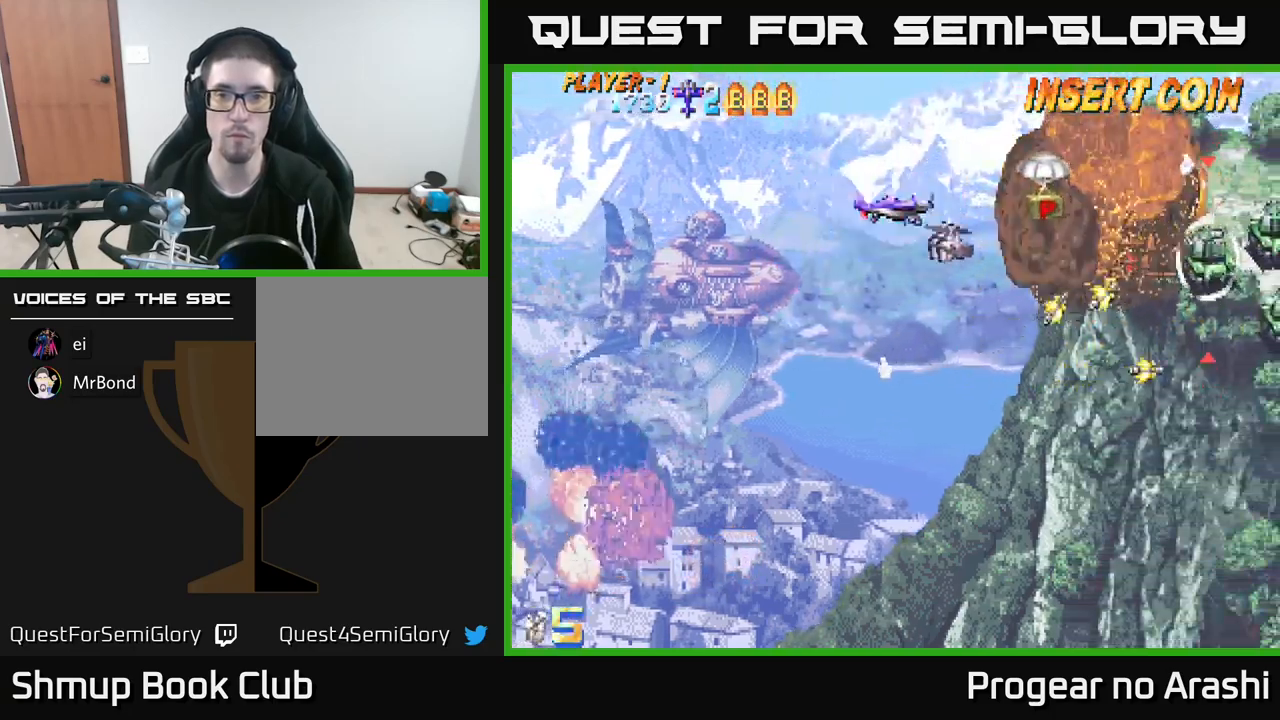
{"buttons": ["DPAD_DOWN", "DPAD_LEFT"], "left_stick": "center", "events": [[167, "DPAD_UP", "up"], [300, "DPAD_RIGHT", "up"], [317, "DPAD_LEFT", "down"], [383, "DPAD_DOWN", "down"]]}
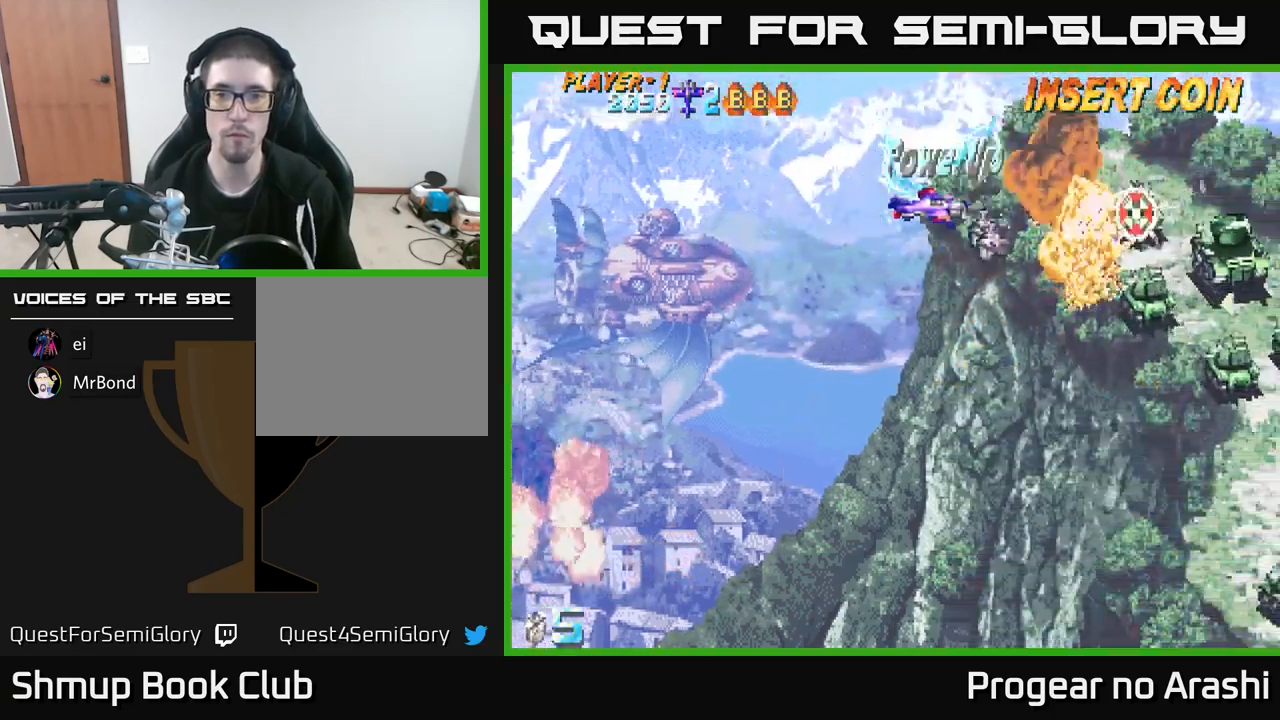
{"buttons": ["DPAD_DOWN", "DPAD_RIGHT"], "left_stick": "center", "events": [[17, "DPAD_LEFT", "up"], [133, "DPAD_RIGHT", "down"]]}
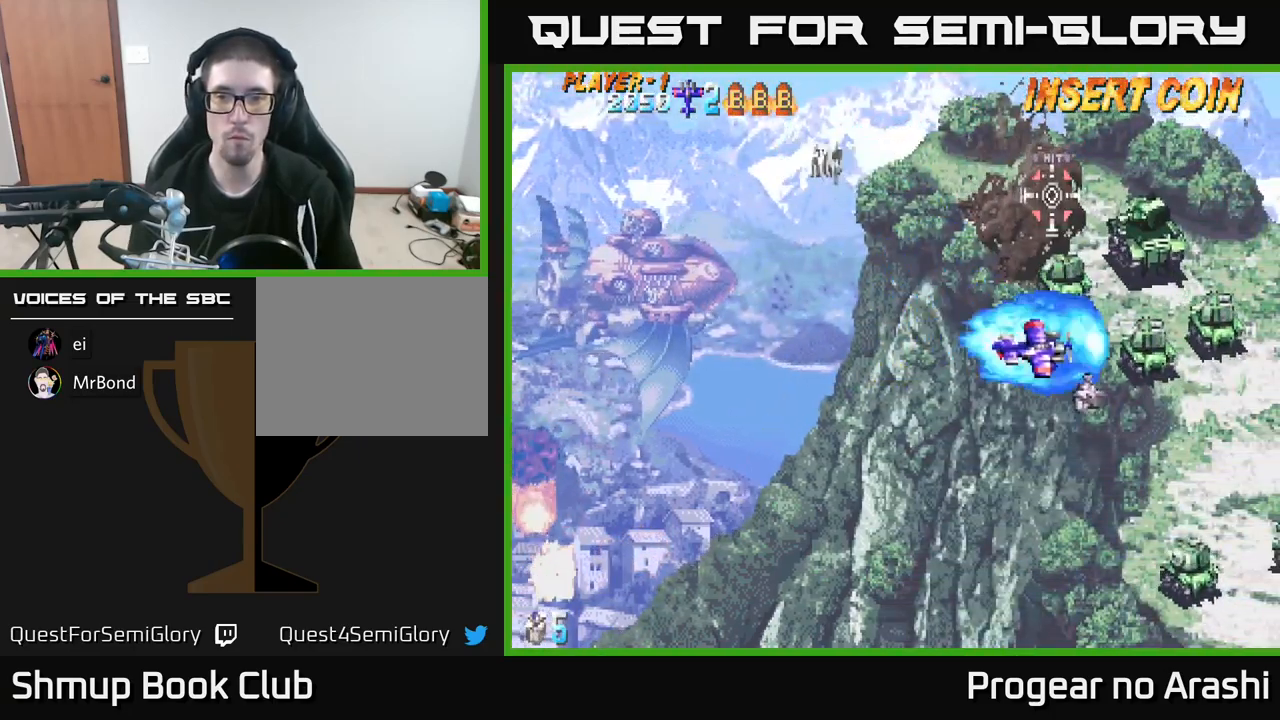
{"buttons": ["DPAD_LEFT"], "left_stick": "center", "events": [[383, "DPAD_DOWN", "up"], [383, "DPAD_RIGHT", "up"], [433, "DPAD_LEFT", "down"]]}
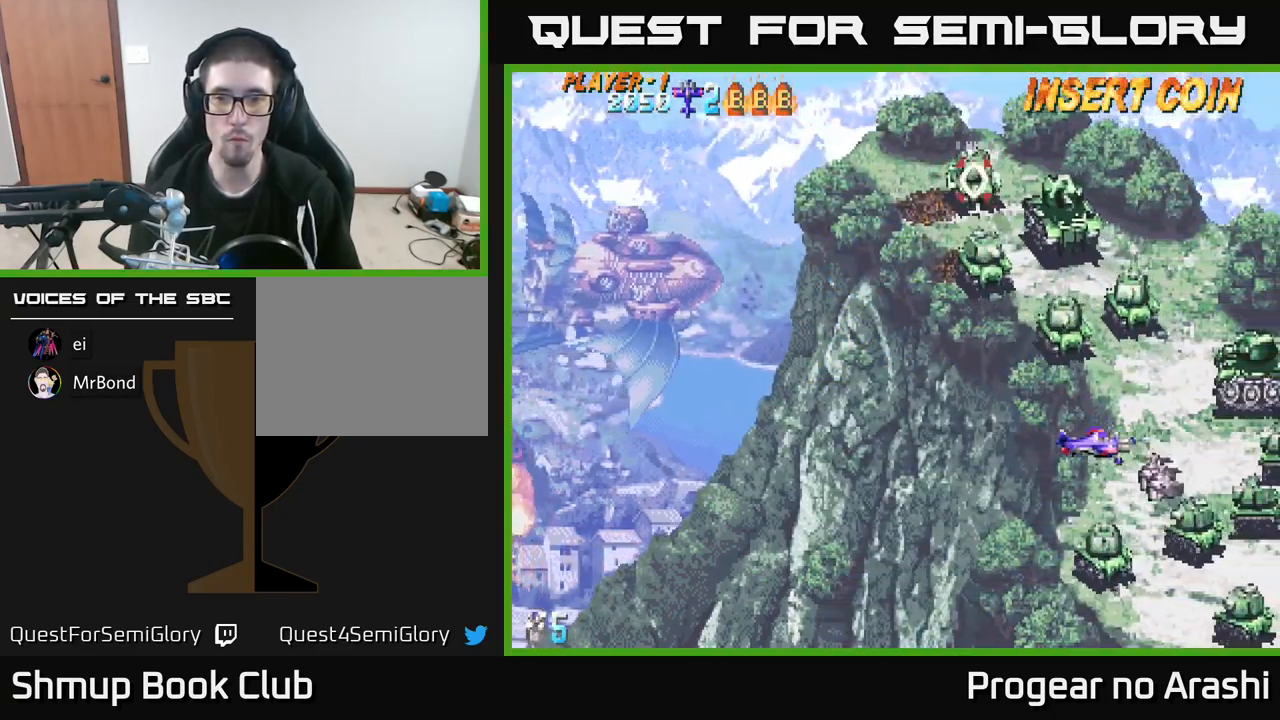
{"buttons": [], "left_stick": "center", "events": [[500, "DPAD_LEFT", "up"]]}
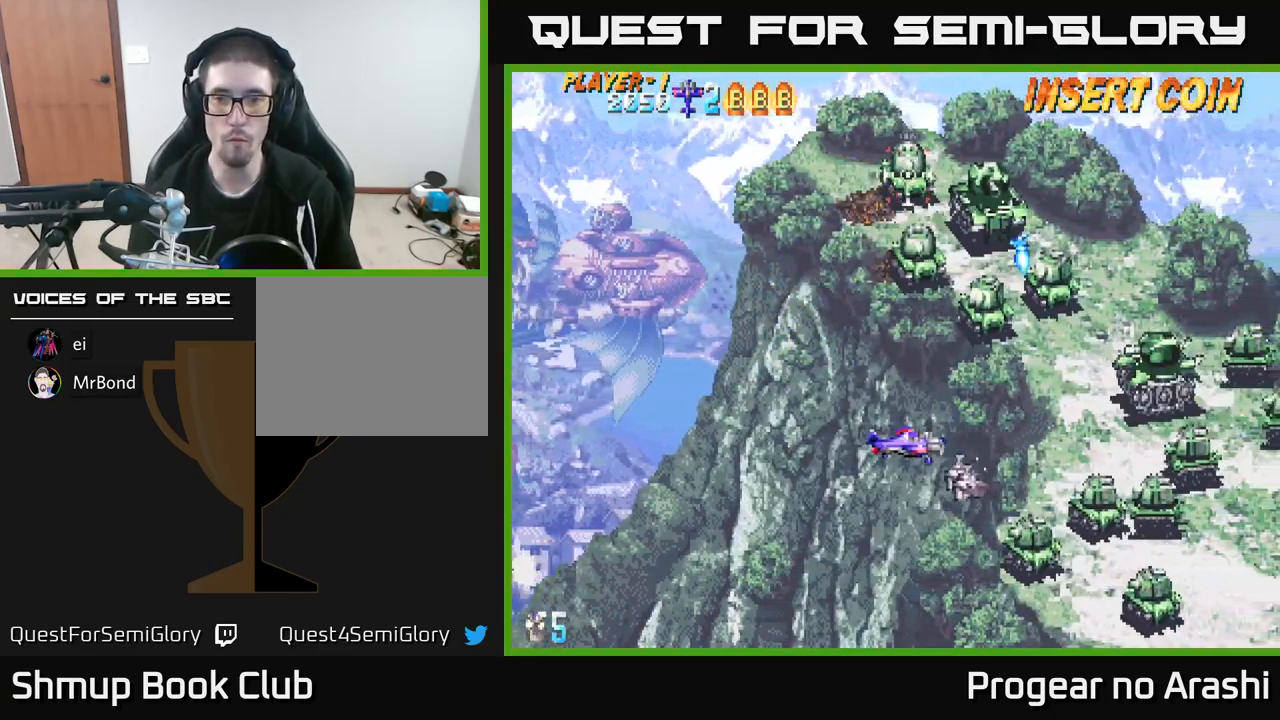
{"buttons": ["A", "DPAD_UP", "DPAD_LEFT"], "left_stick": "center"}
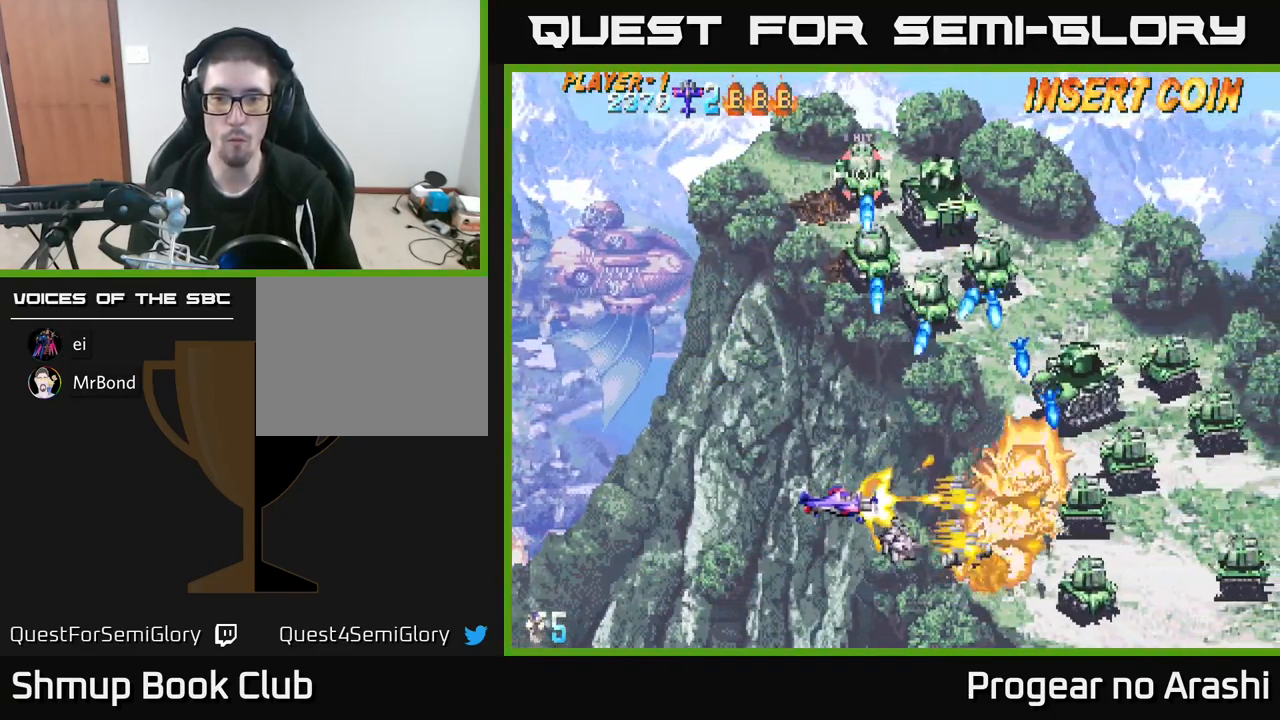
{"buttons": ["A", "DPAD_UP", "DPAD_LEFT"], "left_stick": "center", "events": []}
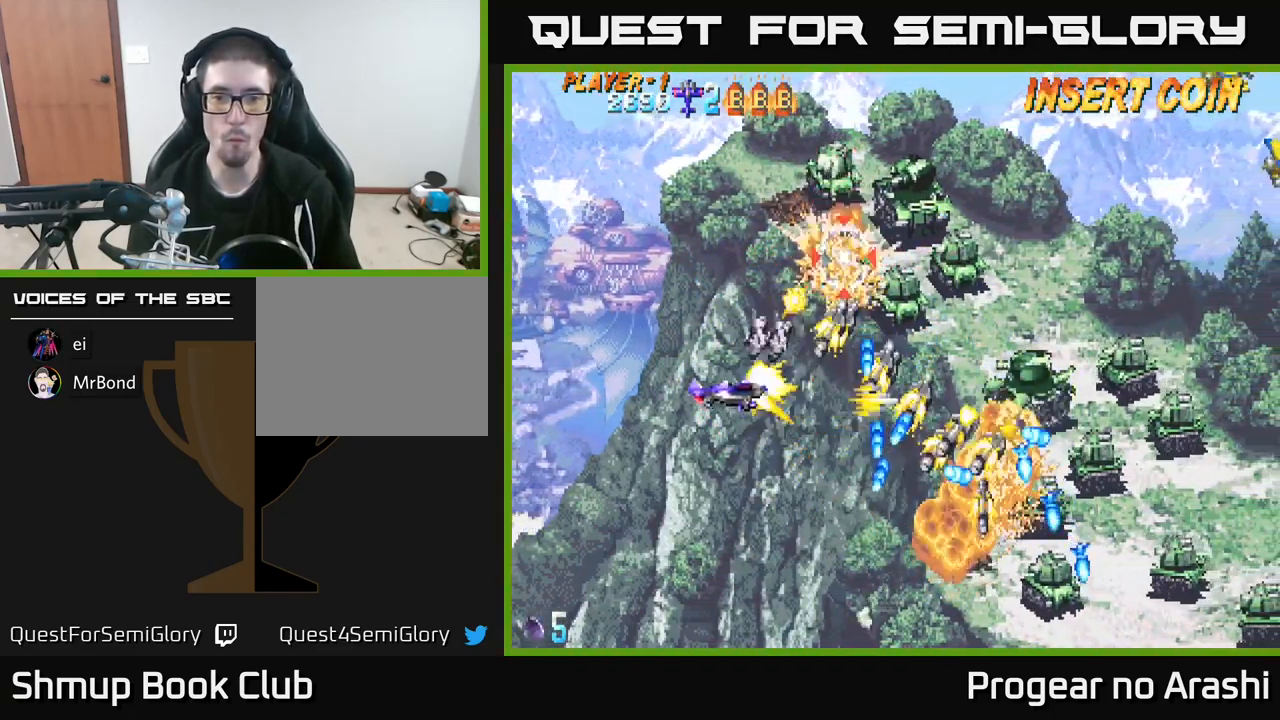
{"buttons": ["A", "DPAD_UP"], "left_stick": "center", "events": [[17, "DPAD_LEFT", "up"], [133, "DPAD_LEFT", "down"], [417, "DPAD_LEFT", "up"]]}